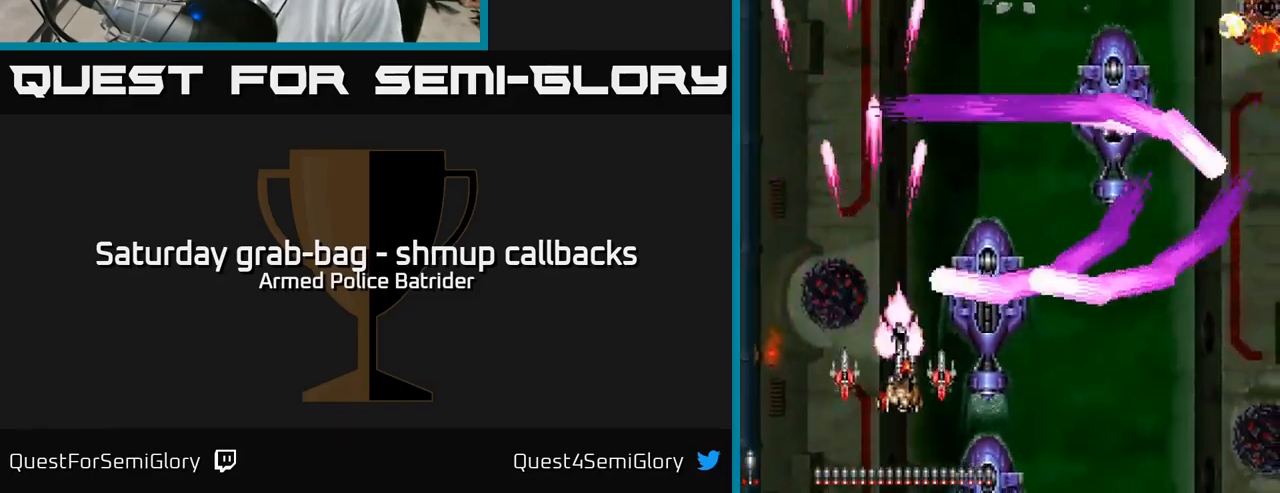
Gameplay with a controller (Xbox layout); each line is a JSON object with the inputs held at the frame after it. "events" lists button and stick changes between this image and that frame as [ms after this image, input, new state], when the widget could be followed in between.
{"buttons": ["A", "DPAD_RIGHT"], "left_stick": "center", "right_stick": "center", "events": [[150, "DPAD_DOWN", "down"], [367, "DPAD_DOWN", "up"]]}
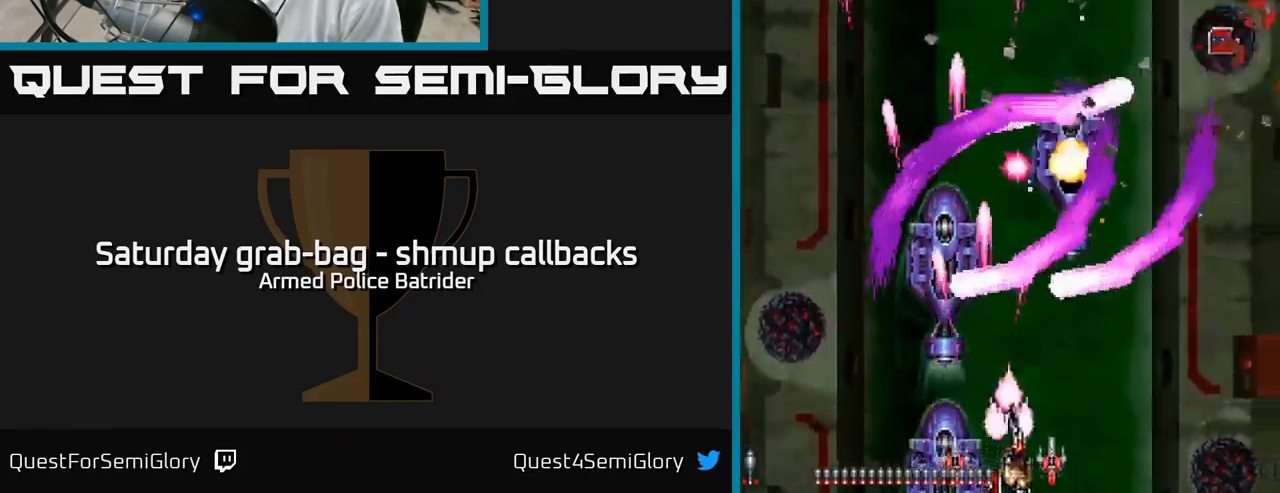
{"buttons": ["A", "DPAD_LEFT"], "left_stick": "center", "right_stick": "center", "events": [[100, "DPAD_RIGHT", "up"], [133, "DPAD_LEFT", "down"]]}
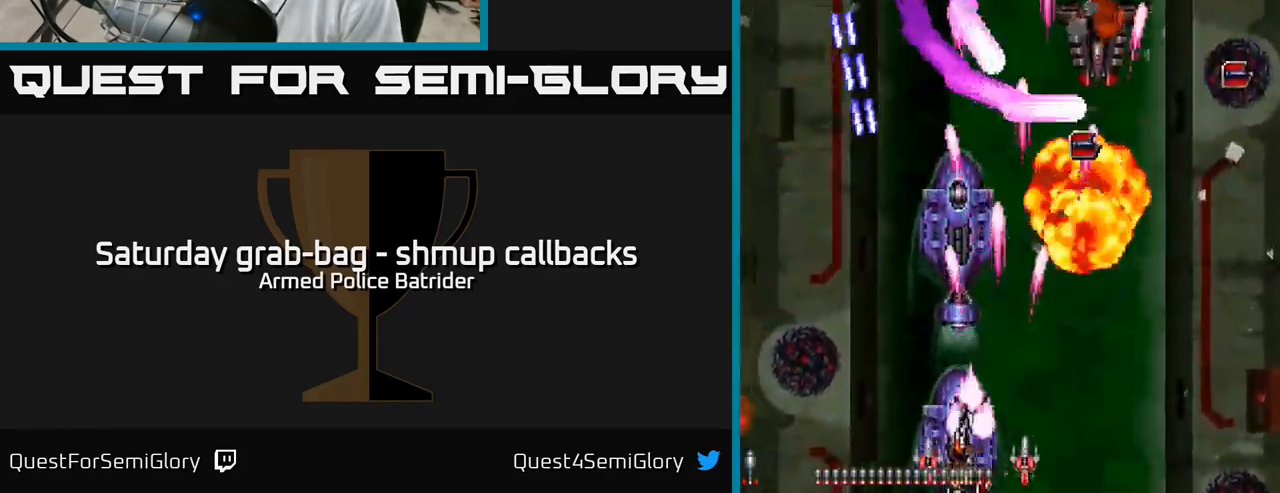
{"buttons": ["A", "DPAD_UP", "DPAD_LEFT"], "left_stick": "center", "right_stick": "center", "events": [[267, "DPAD_UP", "down"]]}
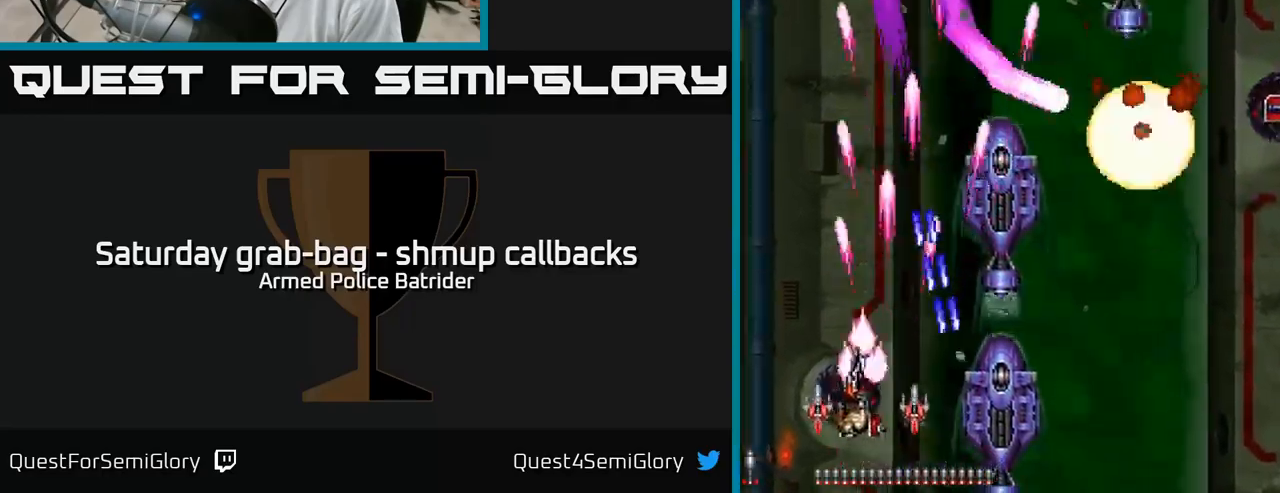
{"buttons": ["A", "DPAD_DOWN", "DPAD_RIGHT"], "left_stick": "center", "right_stick": "center", "events": [[117, "DPAD_LEFT", "up"], [300, "DPAD_RIGHT", "down"], [350, "DPAD_UP", "up"], [417, "DPAD_DOWN", "down"]]}
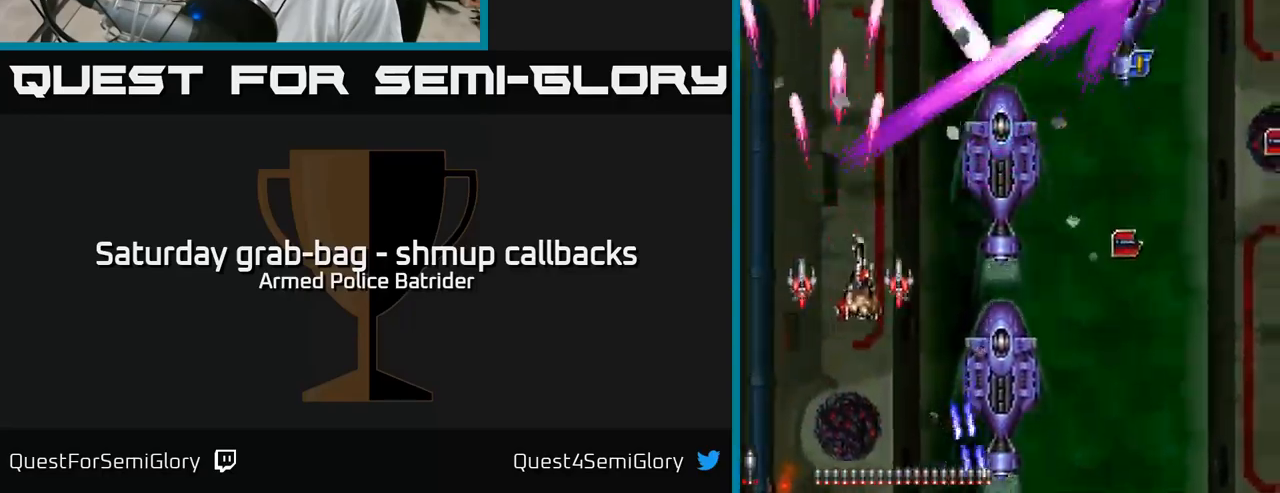
{"buttons": ["A", "DPAD_RIGHT"], "left_stick": "center", "right_stick": "center", "events": [[500, "DPAD_DOWN", "up"]]}
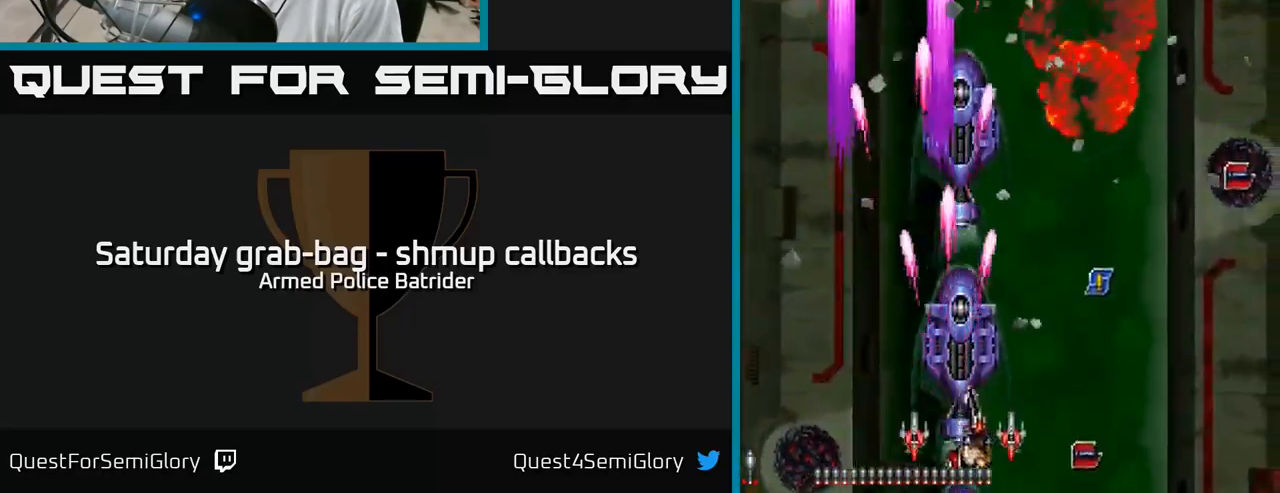
{"buttons": ["A", "DPAD_LEFT"], "left_stick": "center", "right_stick": "center", "events": [[367, "DPAD_RIGHT", "up"], [367, "DPAD_UP", "down"], [400, "DPAD_LEFT", "down"], [500, "DPAD_UP", "up"]]}
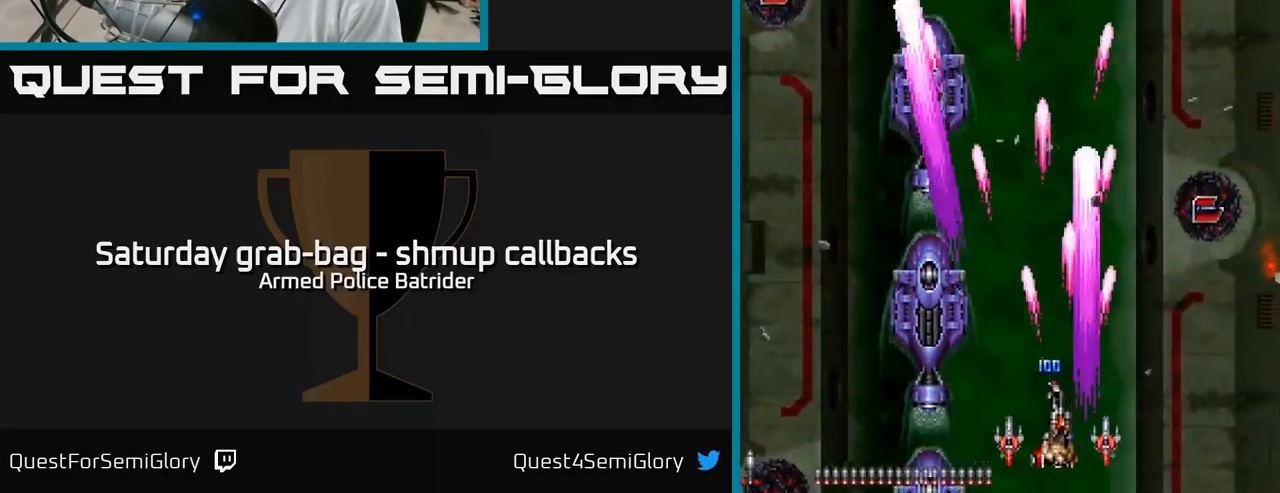
{"buttons": ["A", "DPAD_UP", "DPAD_RIGHT"], "left_stick": "center", "right_stick": "center", "events": [[250, "DPAD_UP", "down"], [334, "DPAD_LEFT", "up"], [384, "DPAD_RIGHT", "down"], [384, "DPAD_UP", "up"], [417, "DPAD_UP", "down"]]}
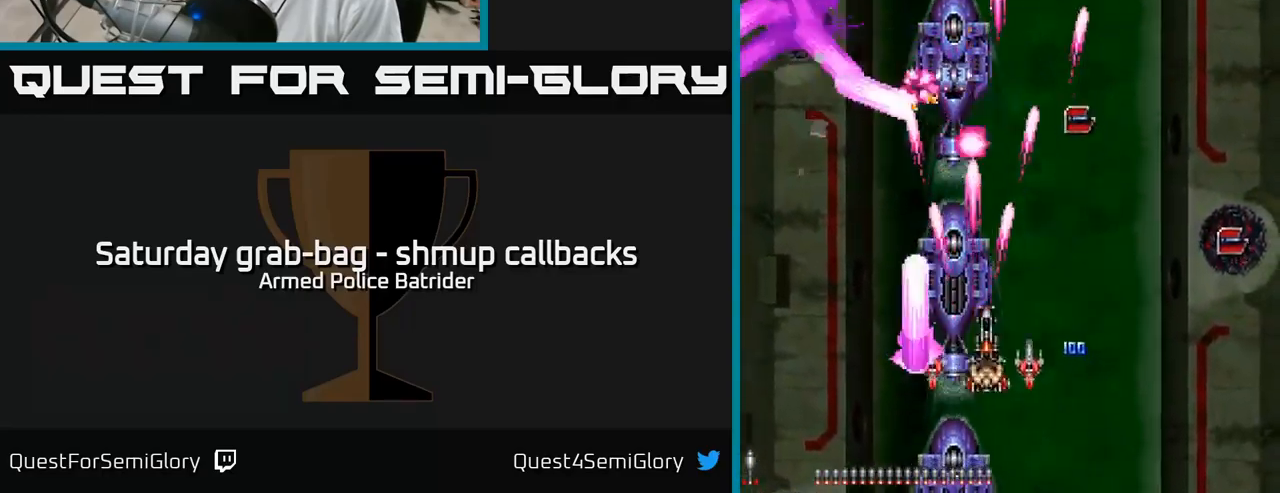
{"buttons": ["A", "DPAD_DOWN", "DPAD_LEFT"], "left_stick": "center", "right_stick": "center", "events": [[284, "DPAD_RIGHT", "up"], [317, "DPAD_LEFT", "down"], [334, "DPAD_UP", "up"], [400, "DPAD_DOWN", "down"]]}
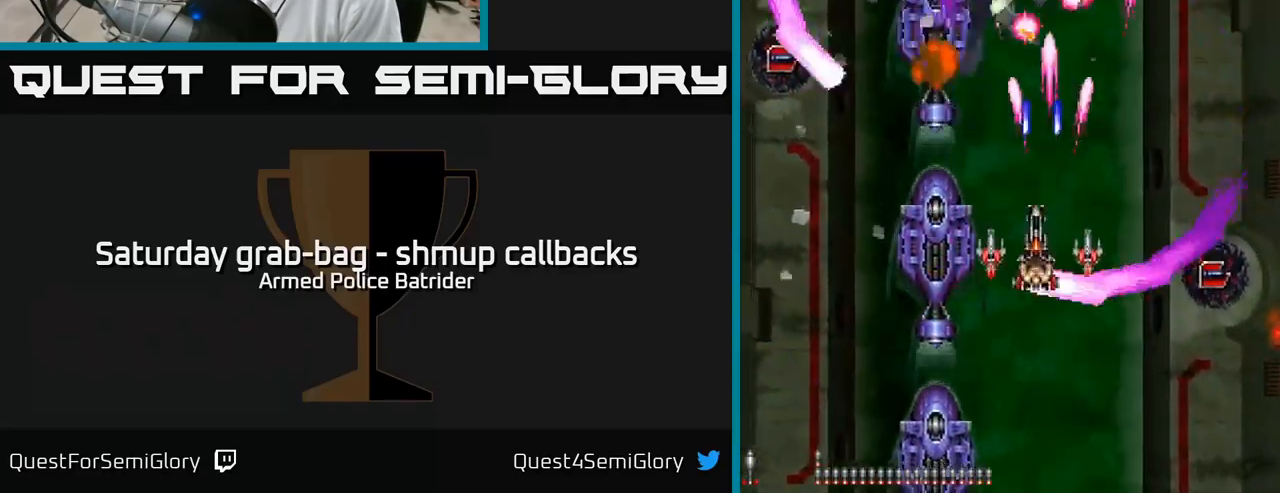
{"buttons": ["A", "DPAD_DOWN", "DPAD_RIGHT"], "left_stick": "center", "right_stick": "center", "events": [[100, "DPAD_DOWN", "up"], [200, "DPAD_UP", "down"], [467, "DPAD_UP", "up"], [484, "DPAD_LEFT", "up"], [500, "DPAD_DOWN", "down"], [500, "DPAD_RIGHT", "down"]]}
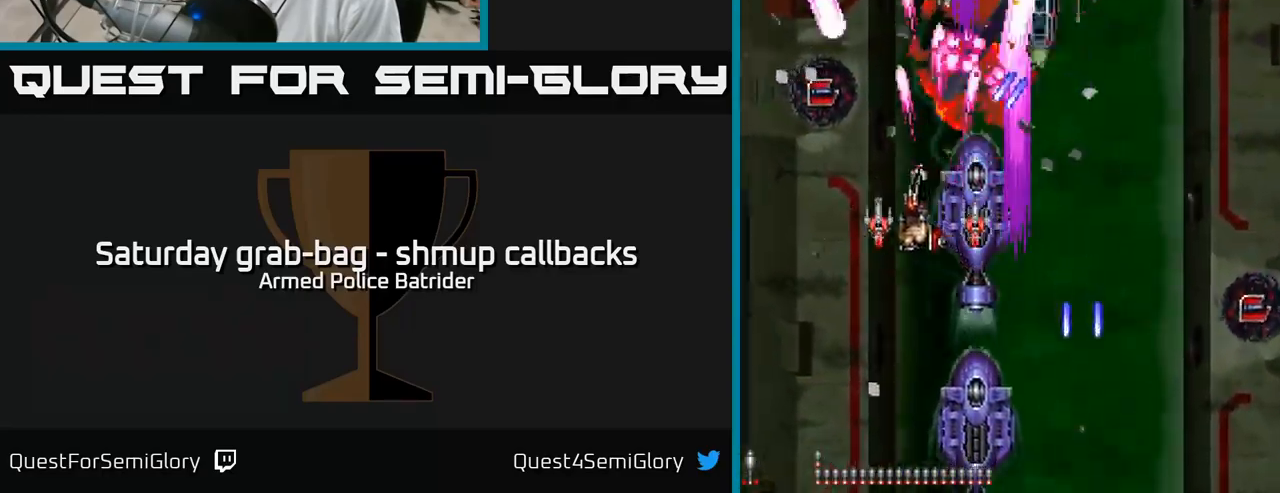
{"buttons": ["A", "DPAD_DOWN", "DPAD_RIGHT"], "left_stick": "center", "right_stick": "center", "events": [[34, "DPAD_DOWN", "up"], [100, "DPAD_DOWN", "down"], [250, "DPAD_DOWN", "up"], [500, "DPAD_DOWN", "down"]]}
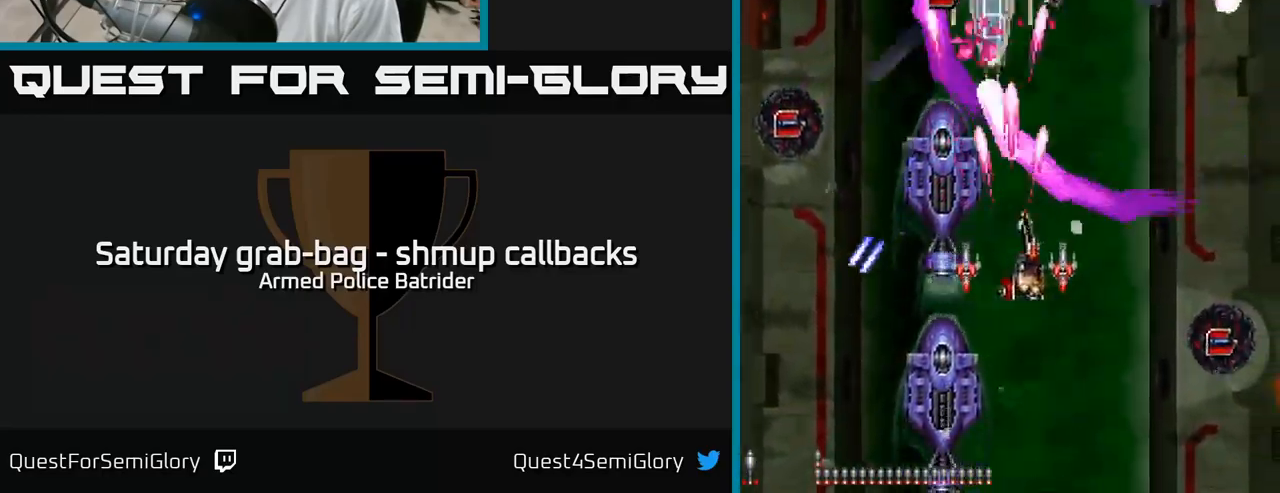
{"buttons": ["A", "DPAD_RIGHT"], "left_stick": "center", "right_stick": "center", "events": [[17, "DPAD_RIGHT", "up"], [67, "DPAD_LEFT", "down"], [150, "DPAD_DOWN", "up"], [184, "DPAD_LEFT", "up"], [184, "DPAD_UP", "down"], [217, "DPAD_RIGHT", "down"], [267, "DPAD_RIGHT", "up"], [484, "DPAD_RIGHT", "down"], [500, "DPAD_UP", "up"]]}
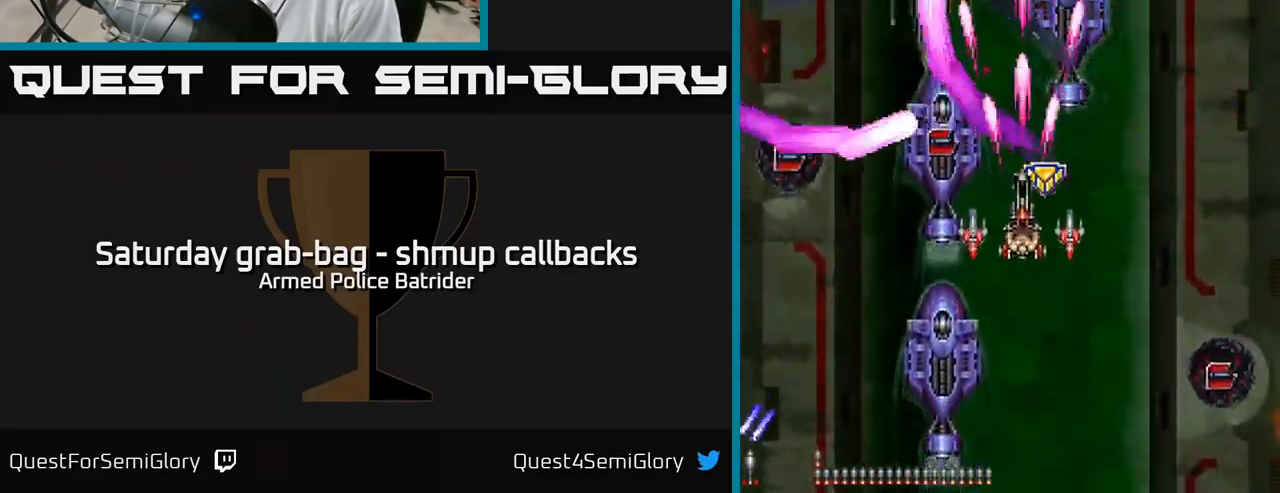
{"buttons": ["A", "DPAD_DOWN", "DPAD_LEFT"], "left_stick": "center", "right_stick": "center", "events": [[34, "DPAD_RIGHT", "up"], [50, "DPAD_DOWN", "down"], [84, "DPAD_LEFT", "down"], [167, "DPAD_DOWN", "up"], [300, "DPAD_DOWN", "down"]]}
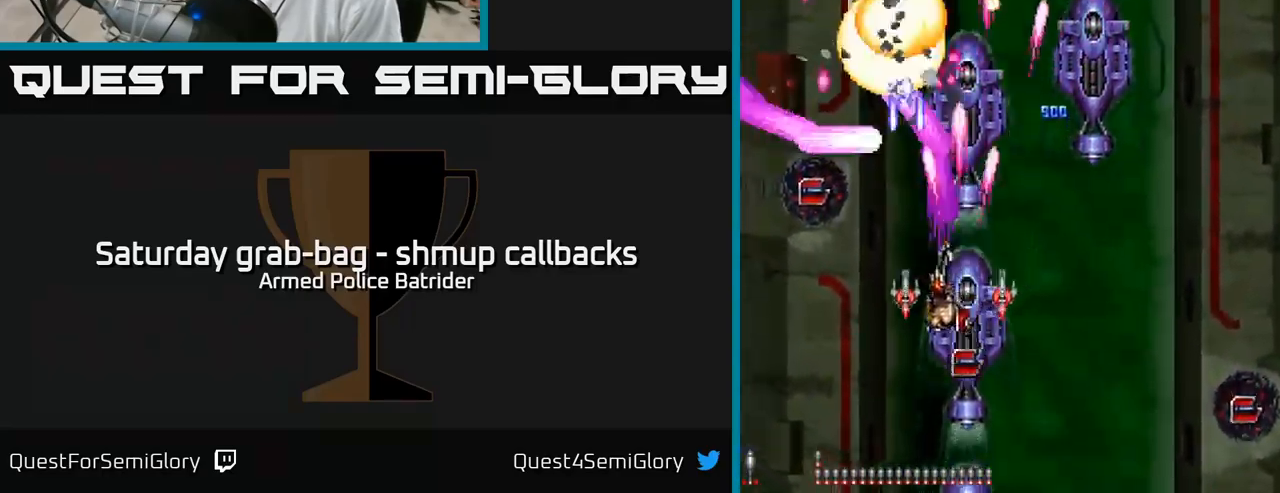
{"buttons": ["A", "DPAD_UP", "DPAD_LEFT"], "left_stick": "center", "right_stick": "center", "events": [[216, "DPAD_DOWN", "up"], [400, "DPAD_UP", "down"]]}
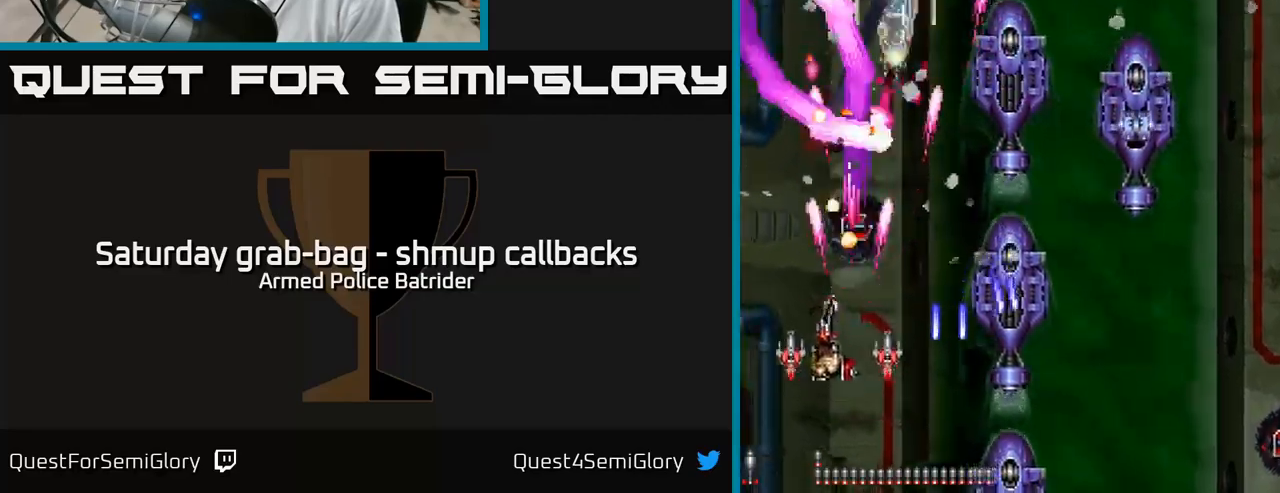
{"buttons": ["A", "DPAD_UP"], "left_stick": "center", "right_stick": "center", "events": [[34, "DPAD_LEFT", "up"], [150, "DPAD_UP", "up"], [167, "DPAD_DOWN", "down"], [167, "DPAD_RIGHT", "down"], [417, "DPAD_DOWN", "up"], [500, "DPAD_RIGHT", "up"], [500, "DPAD_UP", "down"]]}
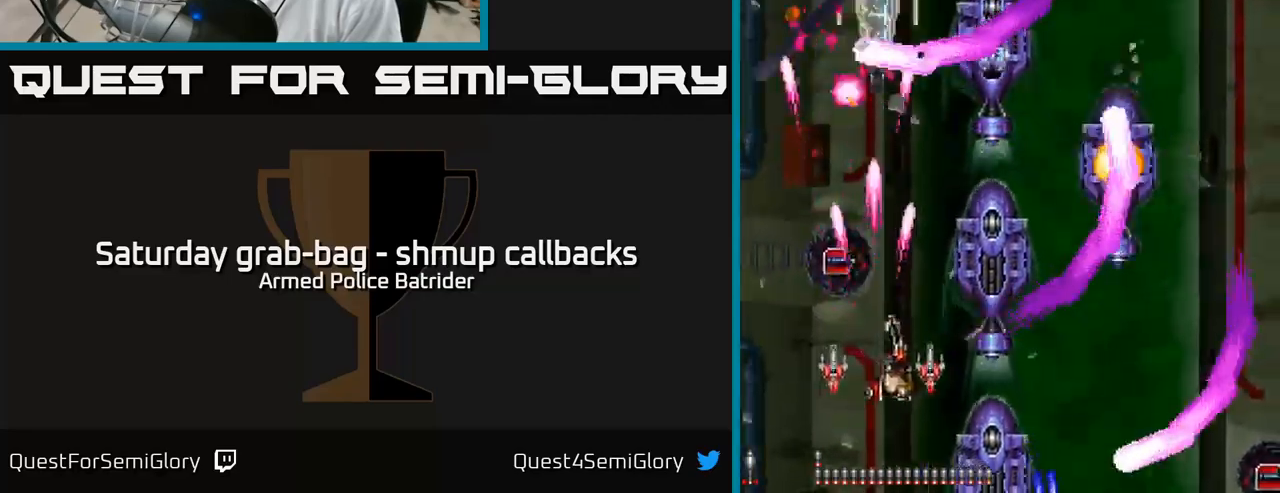
{"buttons": ["A", "DPAD_RIGHT"], "left_stick": "center", "right_stick": "center", "events": [[34, "DPAD_LEFT", "down"], [150, "DPAD_UP", "up"], [300, "DPAD_LEFT", "up"], [317, "DPAD_DOWN", "down"], [317, "DPAD_RIGHT", "down"], [350, "DPAD_DOWN", "up"]]}
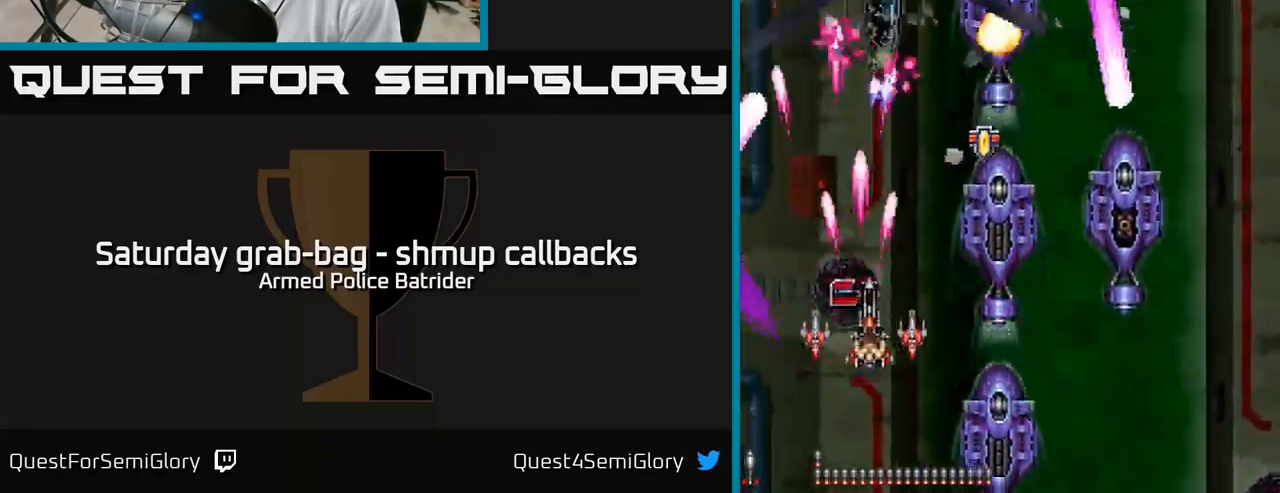
{"buttons": ["A", "DPAD_DOWN", "DPAD_RIGHT"], "left_stick": "center", "right_stick": "center", "events": [[200, "DPAD_UP", "down"], [217, "DPAD_RIGHT", "up"], [317, "DPAD_LEFT", "down"], [350, "DPAD_UP", "up"], [367, "DPAD_LEFT", "up"], [384, "DPAD_DOWN", "down"], [400, "DPAD_RIGHT", "down"]]}
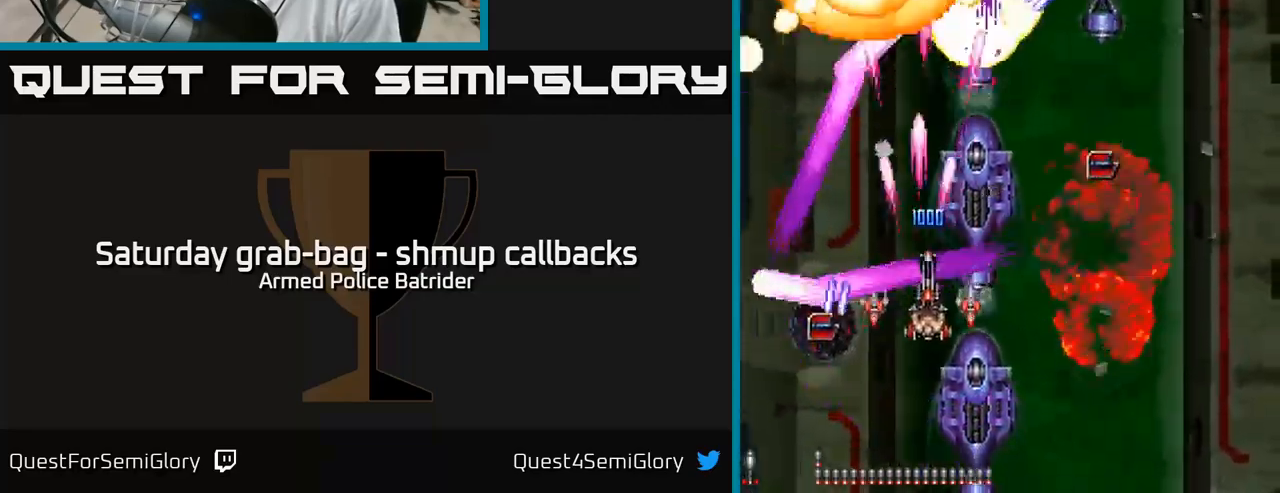
{"buttons": ["A", "DPAD_LEFT"], "left_stick": "center", "right_stick": "center", "events": [[134, "DPAD_RIGHT", "up"], [317, "DPAD_LEFT", "down"], [450, "DPAD_DOWN", "up"]]}
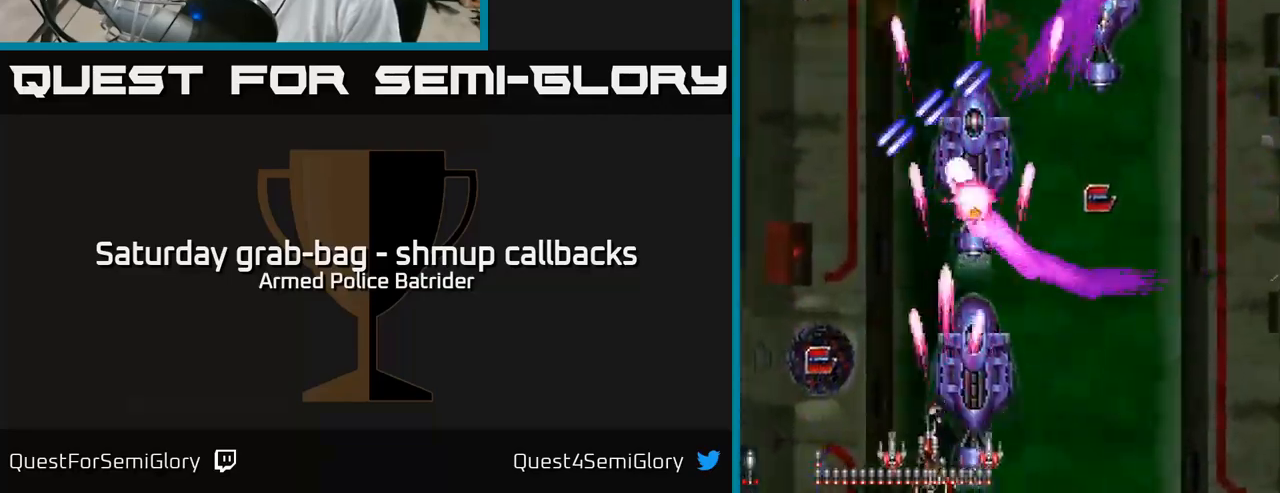
{"buttons": ["A"], "left_stick": "center", "right_stick": "center", "events": [[84, "DPAD_UP", "down"], [200, "DPAD_LEFT", "up"], [234, "DPAD_UP", "up"]]}
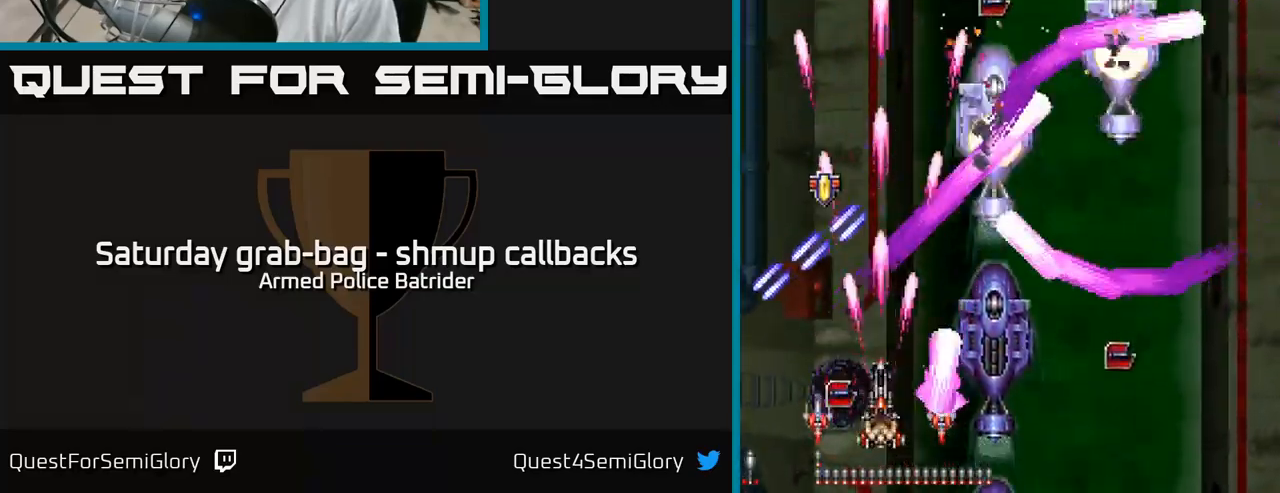
{"buttons": ["A", "DPAD_DOWN"], "left_stick": "center", "right_stick": "center", "events": [[17, "DPAD_LEFT", "down"], [117, "DPAD_UP", "down"], [150, "DPAD_LEFT", "up"], [184, "DPAD_RIGHT", "down"], [200, "DPAD_UP", "up"], [234, "DPAD_RIGHT", "up"], [350, "DPAD_LEFT", "down"], [450, "DPAD_DOWN", "down"], [484, "DPAD_LEFT", "up"]]}
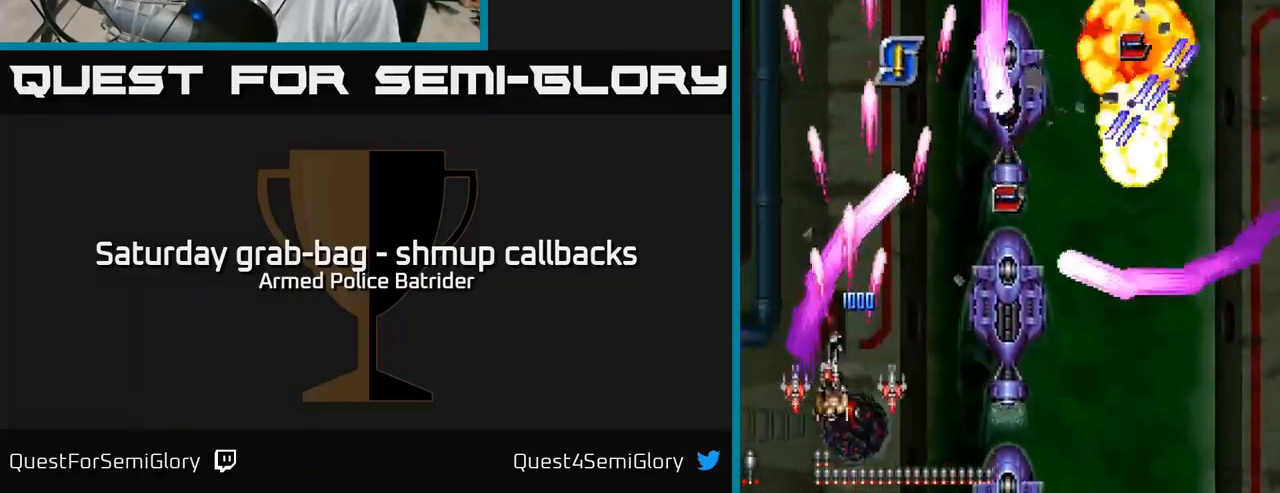
{"buttons": ["A"], "left_stick": "center", "right_stick": "center", "events": [[17, "DPAD_RIGHT", "down"], [50, "DPAD_DOWN", "up"], [150, "DPAD_RIGHT", "up"], [150, "DPAD_UP", "down"], [284, "DPAD_RIGHT", "down"], [334, "DPAD_RIGHT", "up"], [500, "DPAD_UP", "up"]]}
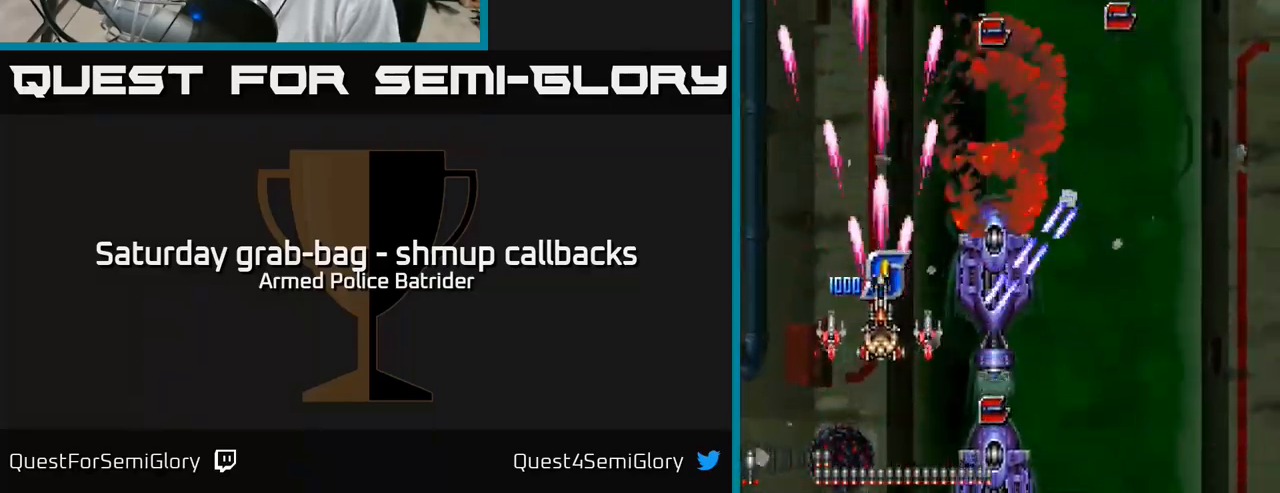
{"buttons": ["A", "DPAD_RIGHT"], "left_stick": "center", "right_stick": "center", "events": [[17, "DPAD_RIGHT", "down"], [67, "DPAD_RIGHT", "up"], [84, "DPAD_UP", "down"], [134, "DPAD_LEFT", "down"], [184, "DPAD_LEFT", "up"], [234, "DPAD_UP", "up"], [250, "DPAD_RIGHT", "down"]]}
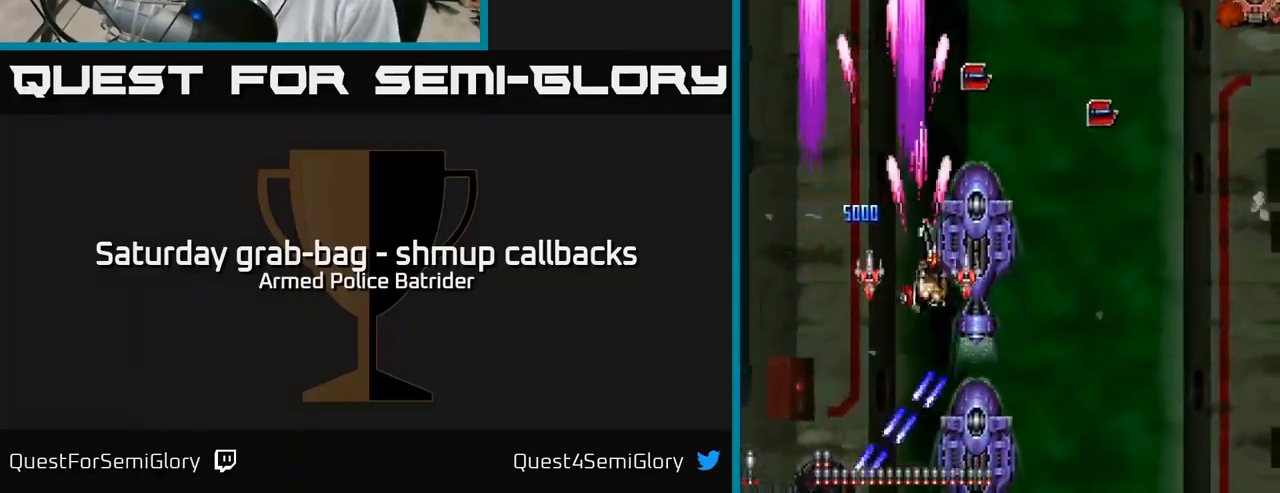
{"buttons": ["A", "DPAD_DOWN"], "left_stick": "center", "right_stick": "center", "events": [[400, "DPAD_DOWN", "down"], [450, "DPAD_RIGHT", "up"]]}
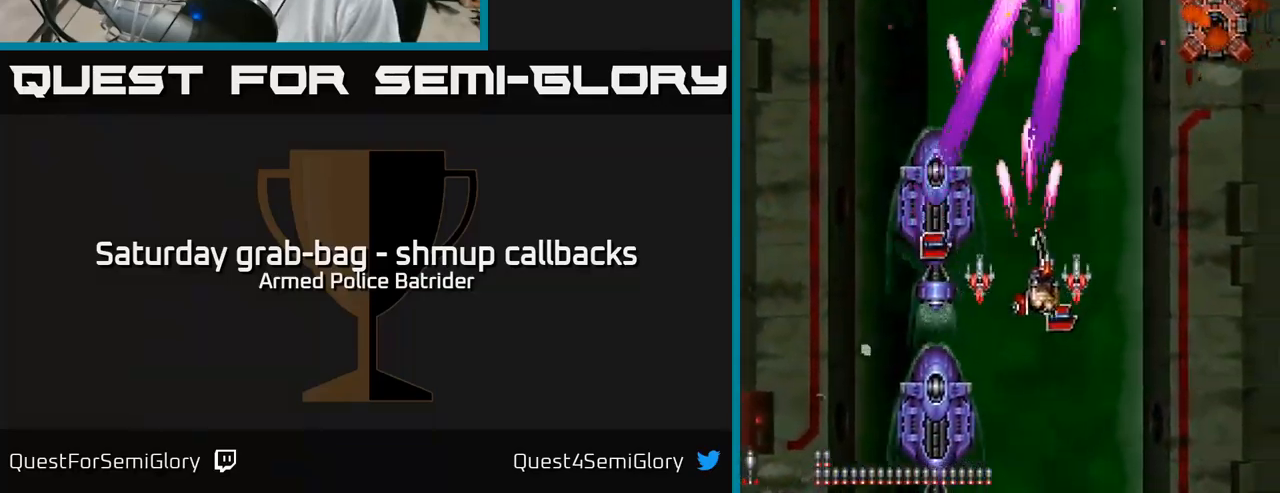
{"buttons": ["A", "DPAD_LEFT"], "left_stick": "center", "right_stick": "center", "events": [[17, "DPAD_LEFT", "down"], [484, "DPAD_DOWN", "up"]]}
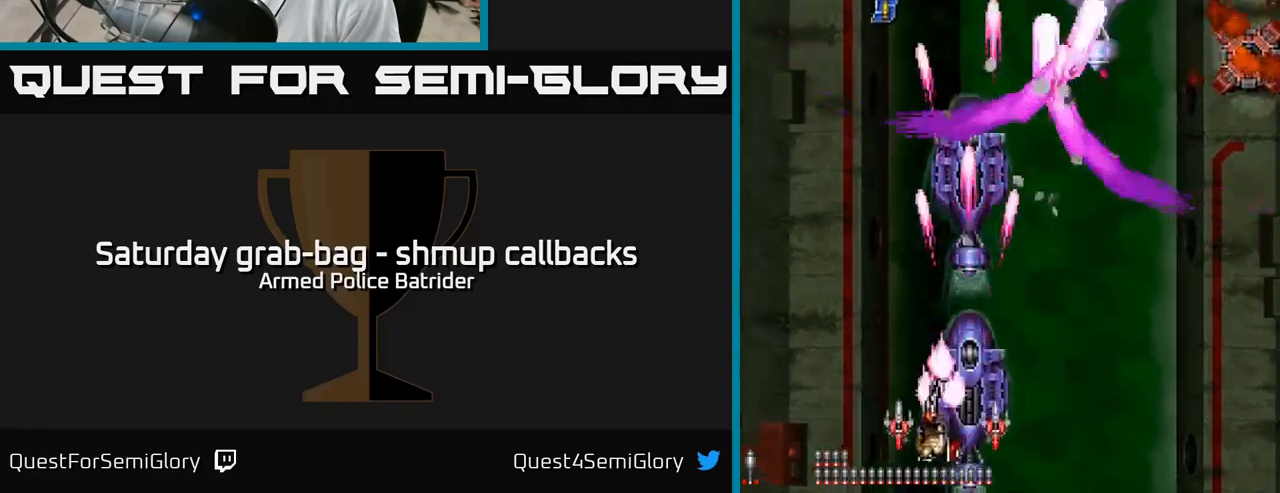
{"buttons": ["A", "DPAD_LEFT"], "left_stick": "center", "right_stick": "center", "events": [[50, "DPAD_LEFT", "up"], [50, "DPAD_UP", "down"], [83, "DPAD_RIGHT", "down"], [83, "DPAD_UP", "up"], [100, "DPAD_UP", "down"], [317, "DPAD_RIGHT", "up"], [350, "DPAD_LEFT", "down"], [367, "DPAD_UP", "up"]]}
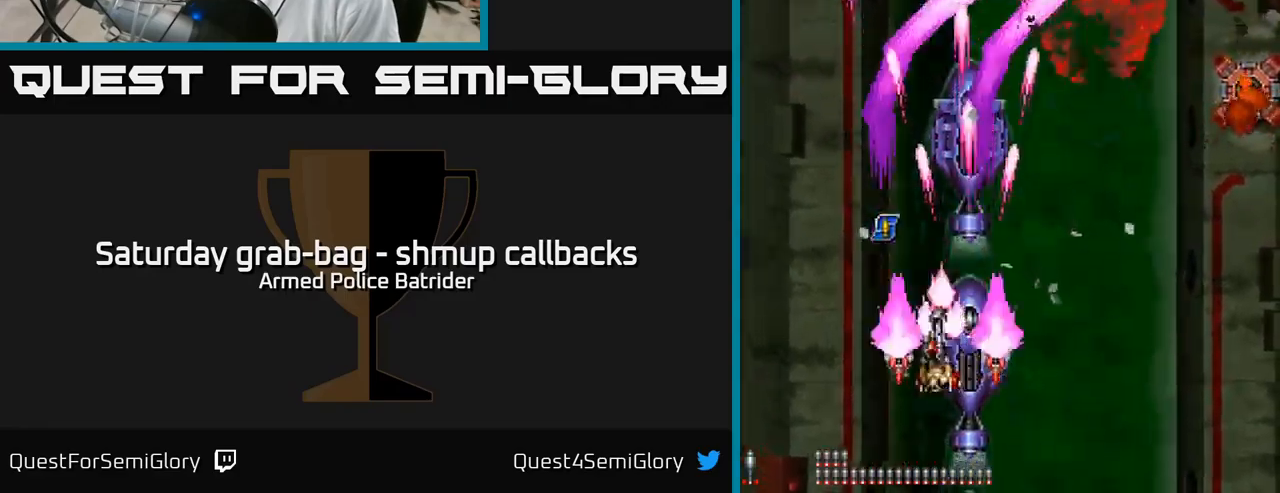
{"buttons": ["A", "DPAD_RIGHT"], "left_stick": "center", "right_stick": "center", "events": [[67, "DPAD_UP", "down"], [133, "DPAD_LEFT", "up"], [183, "DPAD_RIGHT", "down"], [200, "DPAD_UP", "up"], [250, "DPAD_DOWN", "down"], [433, "DPAD_DOWN", "up"]]}
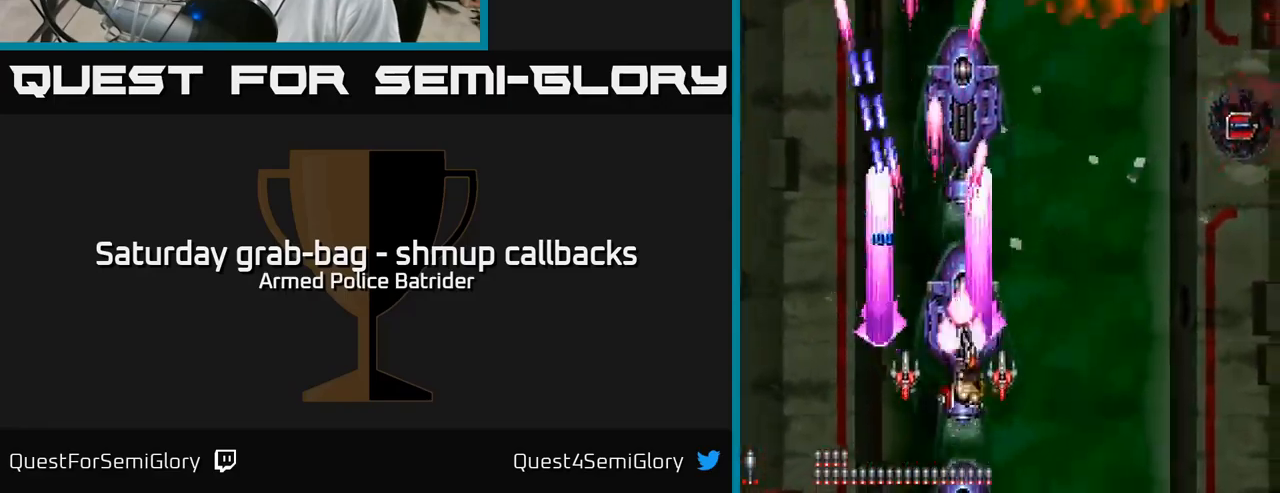
{"buttons": ["A", "DPAD_UP"], "left_stick": "center", "right_stick": "center", "events": [[467, "DPAD_RIGHT", "up"], [483, "DPAD_UP", "down"]]}
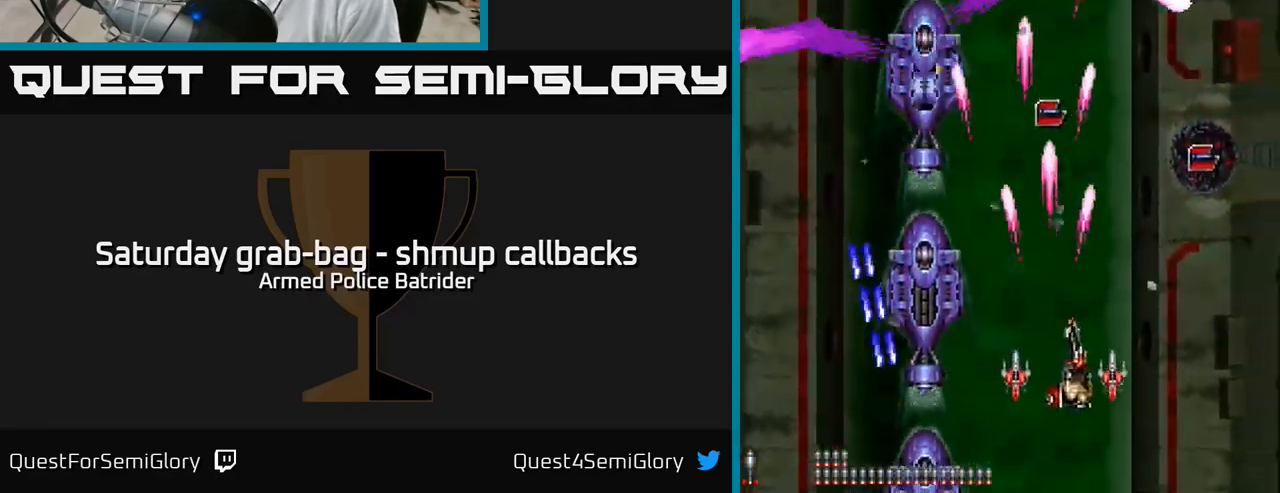
{"buttons": ["A", "DPAD_RIGHT"], "left_stick": "center", "right_stick": "center", "events": [[17, "DPAD_LEFT", "down"], [183, "DPAD_LEFT", "up"], [217, "DPAD_RIGHT", "down"], [217, "DPAD_UP", "up"], [233, "DPAD_UP", "down"], [250, "DPAD_UP", "up"]]}
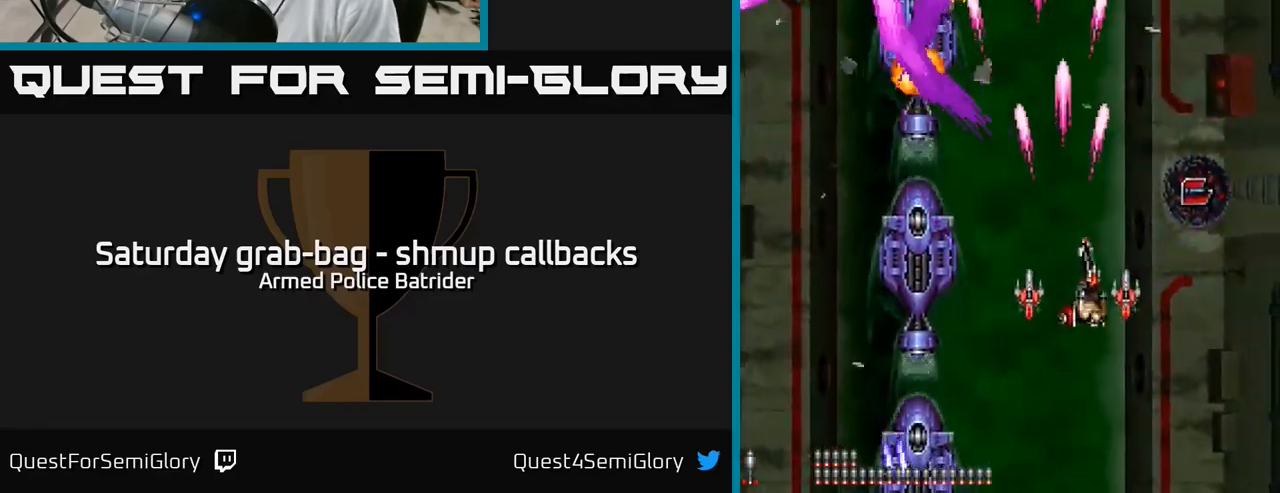
{"buttons": ["A", "DPAD_DOWN", "DPAD_LEFT"], "left_stick": "center", "right_stick": "center", "events": [[33, "DPAD_UP", "down"], [333, "DPAD_RIGHT", "up"], [367, "DPAD_LEFT", "down"], [367, "DPAD_UP", "up"], [467, "DPAD_DOWN", "down"]]}
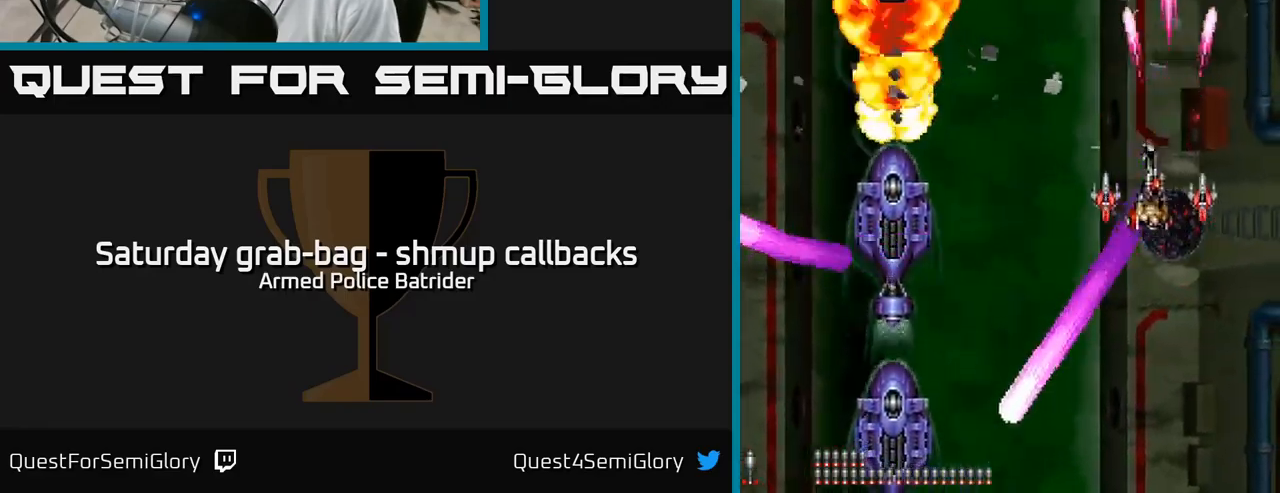
{"buttons": ["A", "DPAD_LEFT"], "left_stick": "center", "right_stick": "center", "events": [[350, "DPAD_DOWN", "up"]]}
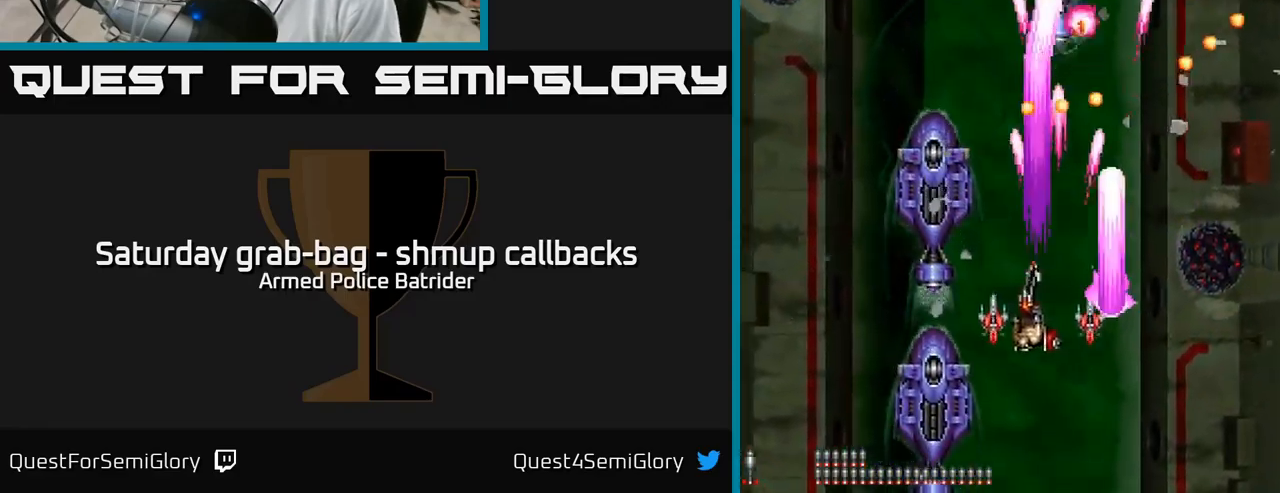
{"buttons": ["A", "DPAD_UP"], "left_stick": "center", "right_stick": "center", "events": [[267, "DPAD_UP", "down"], [300, "DPAD_LEFT", "up"]]}